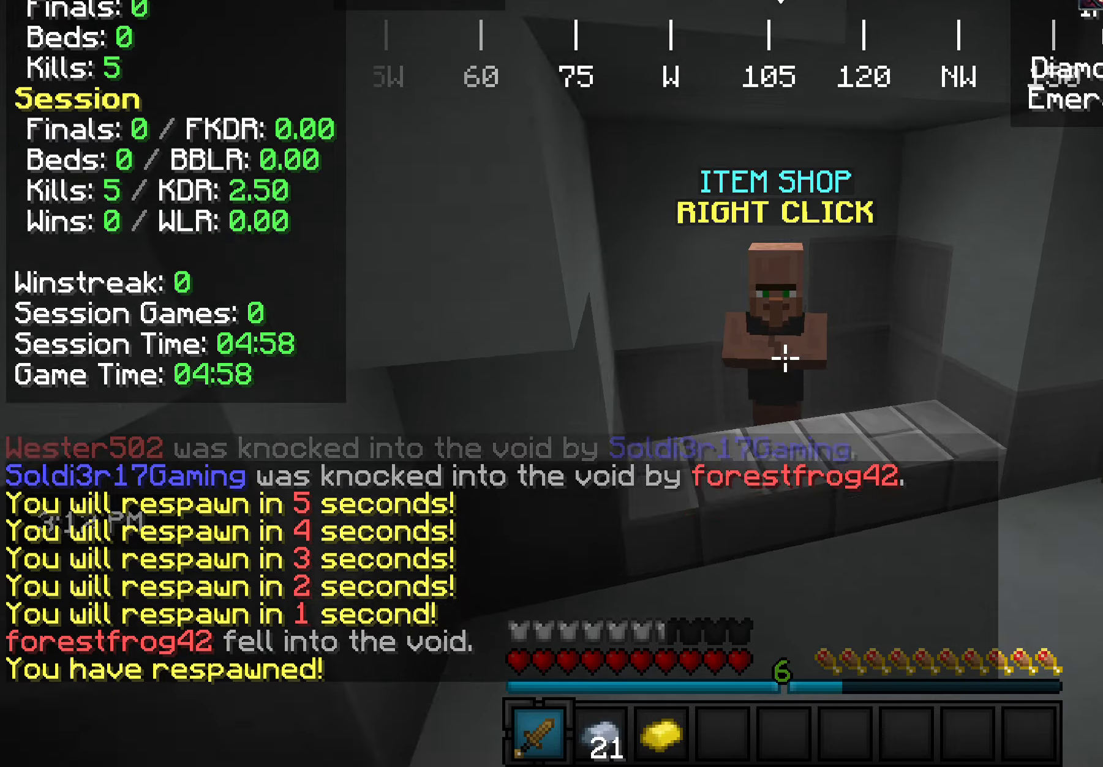
Gameplay with keyboard and mouse; each line is a JSON object with the keys and mouse buttons held at the frame after it. "events" lists presses ("down") and releases ("up") of "a", "d", "s", "w", "mouse_left" and "mouse_right" between this image and that frame as [ms after this image, input, new state], when the widget could be followed in between. "mouse_left", "mouse_right" = the "left", "right" buttons of the "mouse" list. No other keys are recorded. Fast repeated clicks can show as one long hold. Mouse movement is not recorded.
{"keys": [], "mouse": [], "events": [[254, "mouse_right", "down"], [363, "w", "up"], [400, "mouse_right", "up"]]}
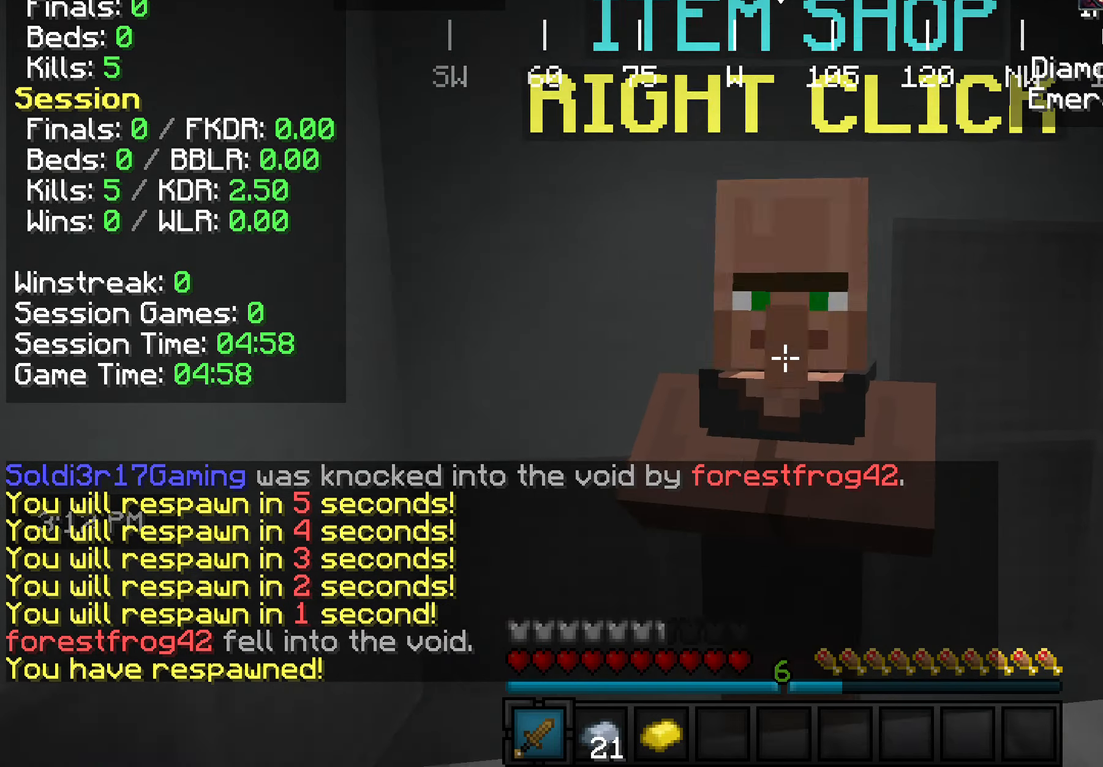
{"keys": [], "mouse": [], "events": [[73, "mouse_right", "down"], [218, "mouse_right", "up"]]}
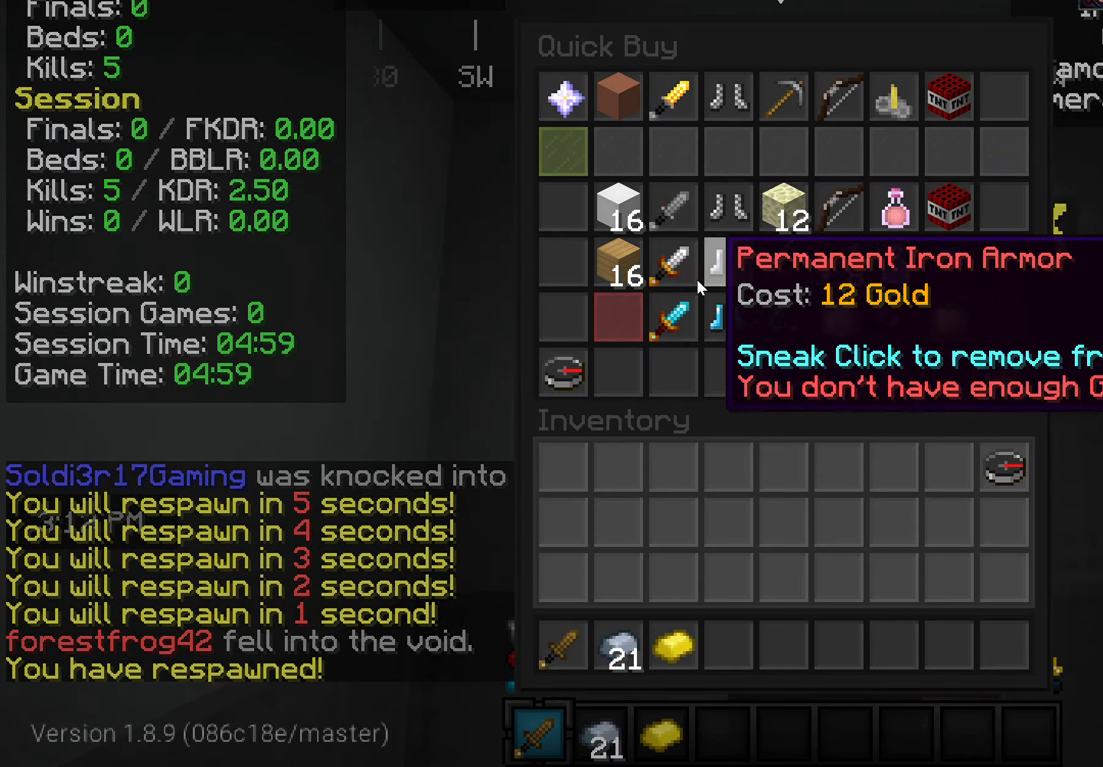
{"keys": [], "mouse": [], "events": []}
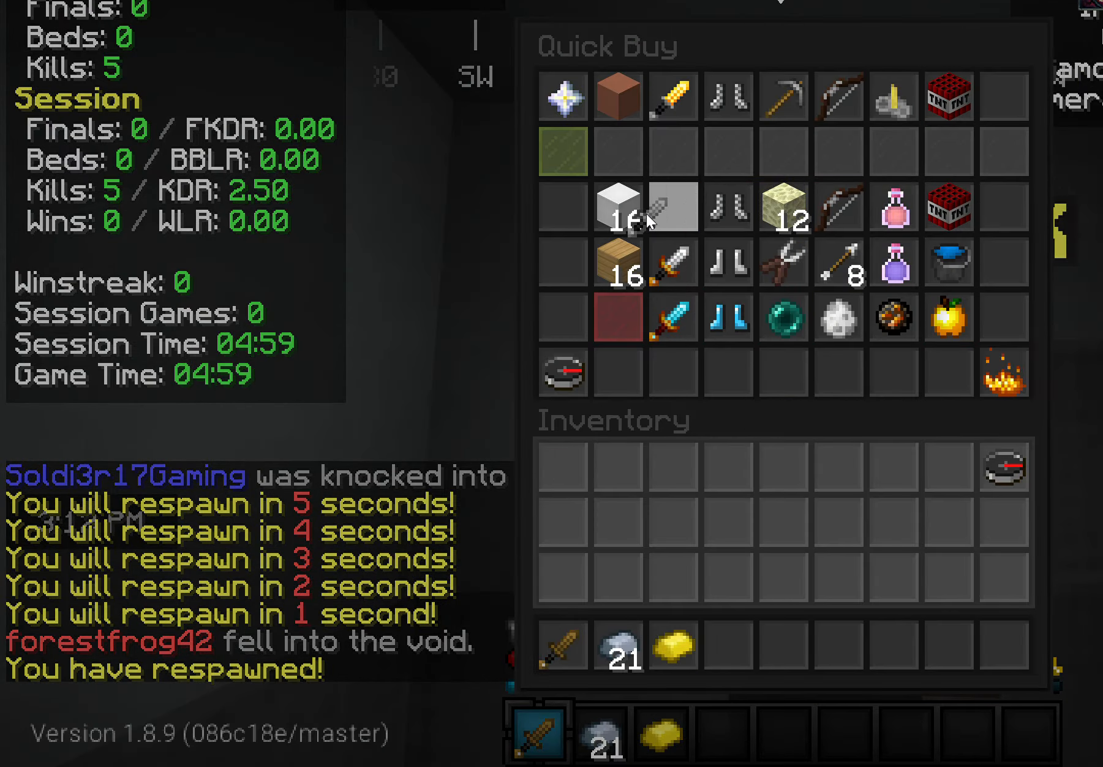
{"keys": [], "mouse": [], "events": []}
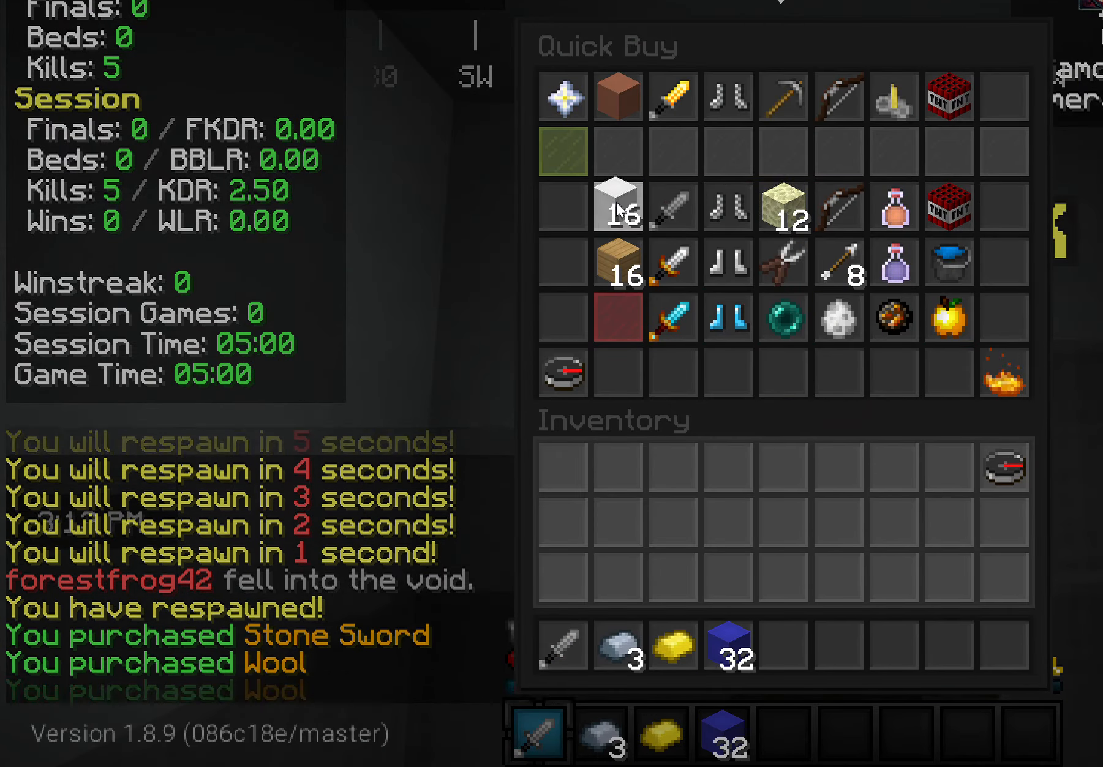
{"keys": ["w"], "mouse": [], "events": [[218, "mouse_left", "down"], [291, "mouse_left", "up"], [437, "w", "down"]]}
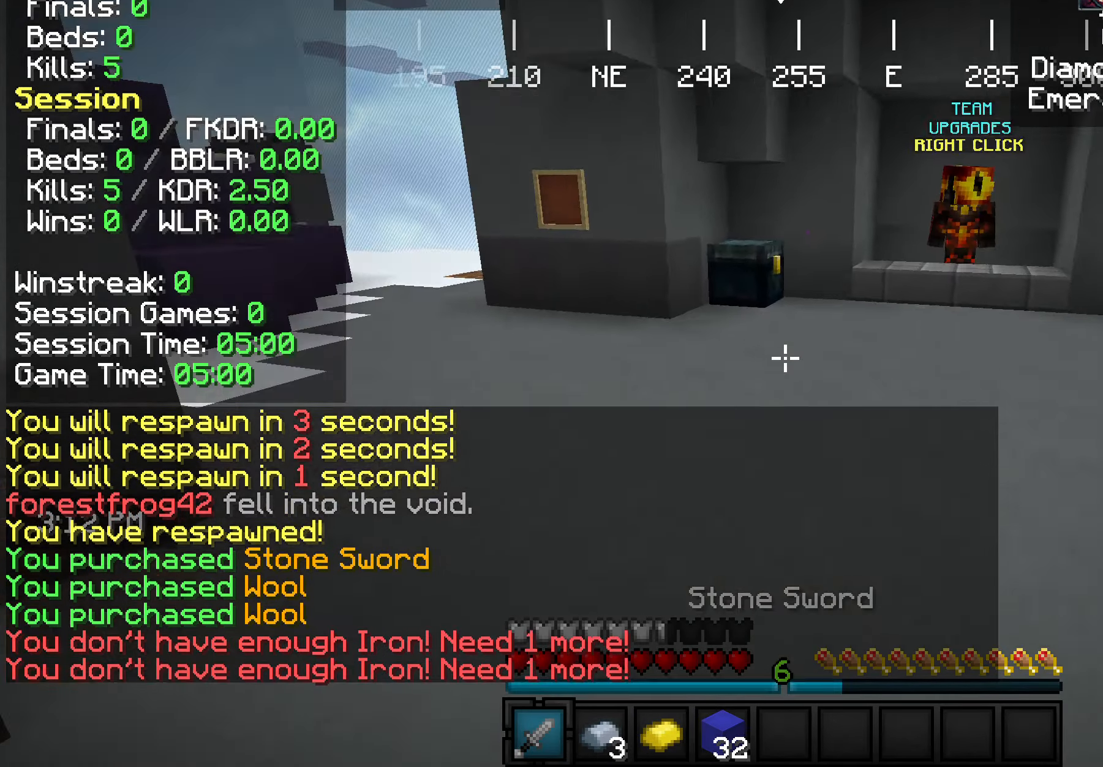
{"keys": ["w"], "mouse": [], "events": []}
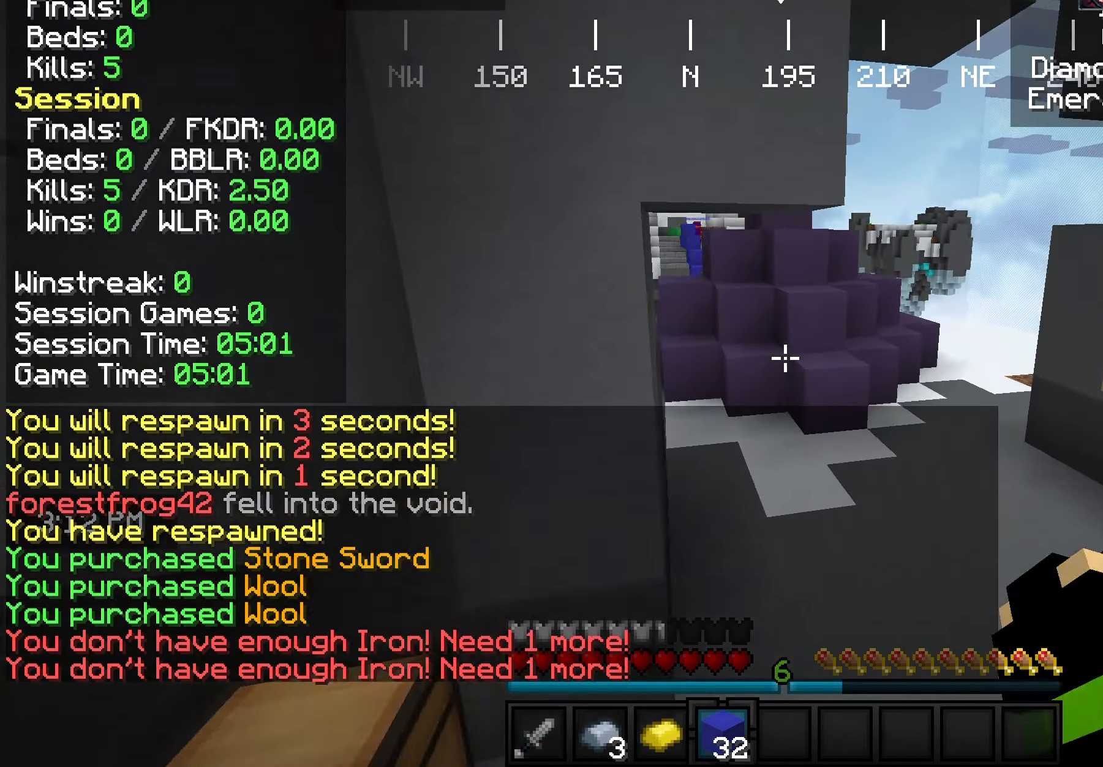
{"keys": ["w"], "mouse": [], "events": []}
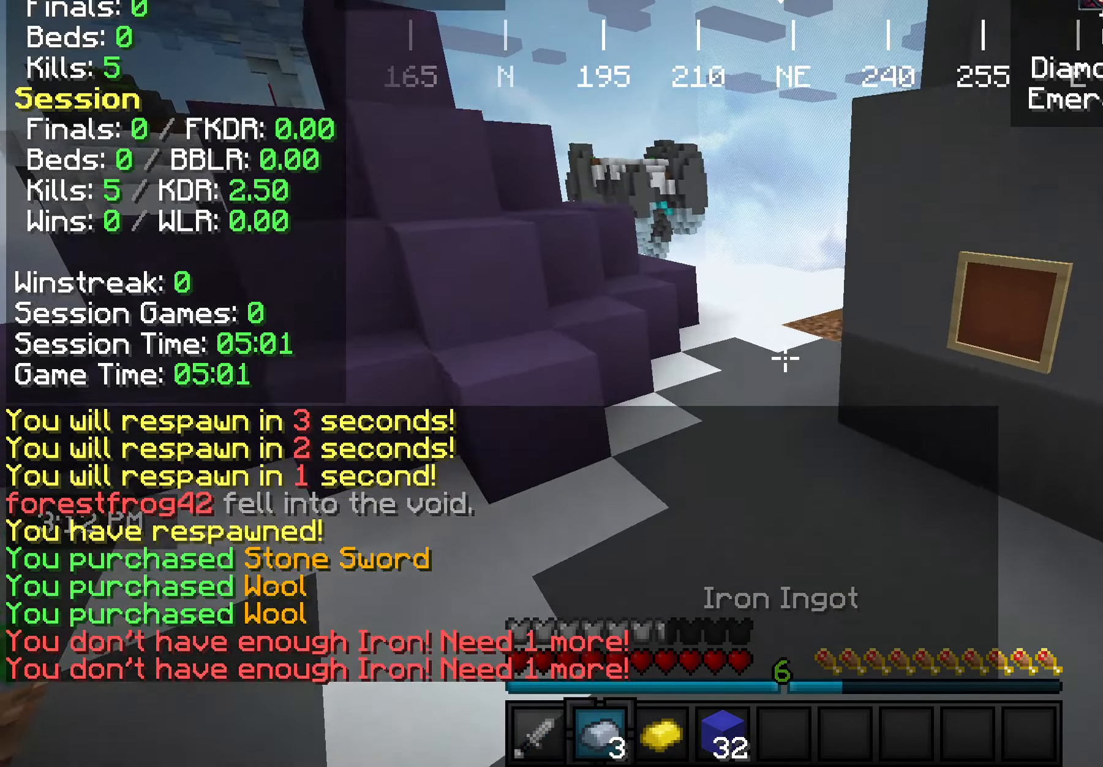
{"keys": ["w"], "mouse": [], "events": []}
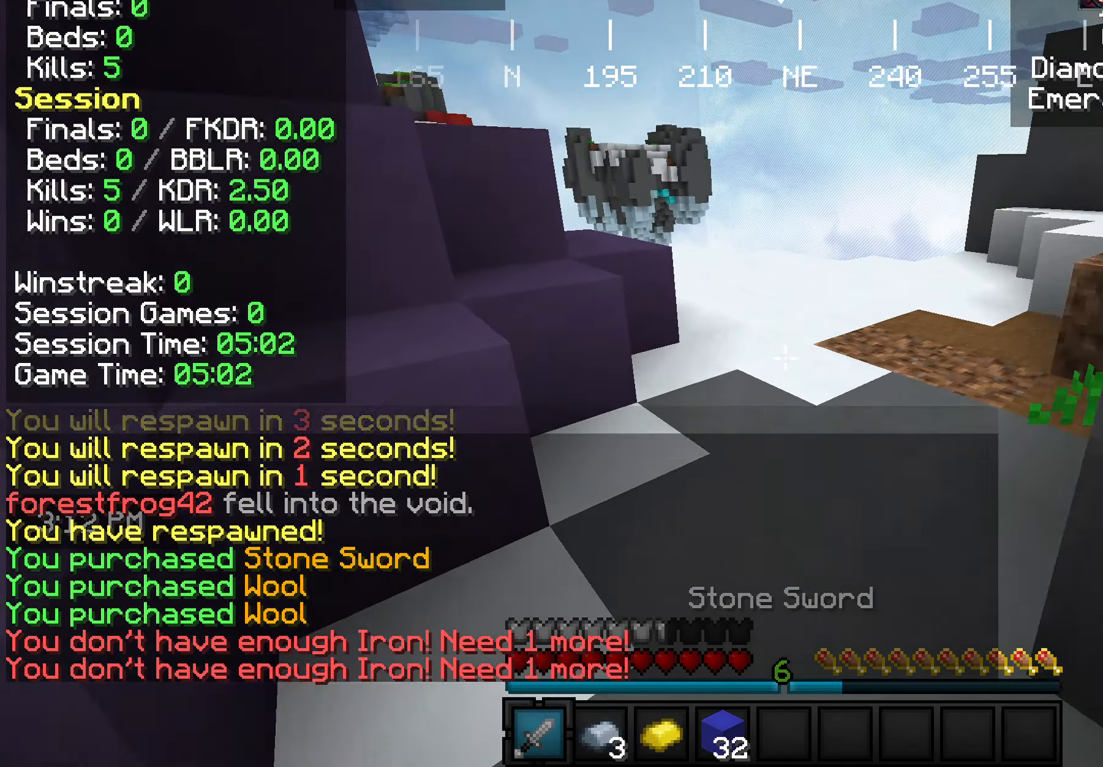
{"keys": ["w"], "mouse": [], "events": [[181, "d", "down"], [363, "d", "up"]]}
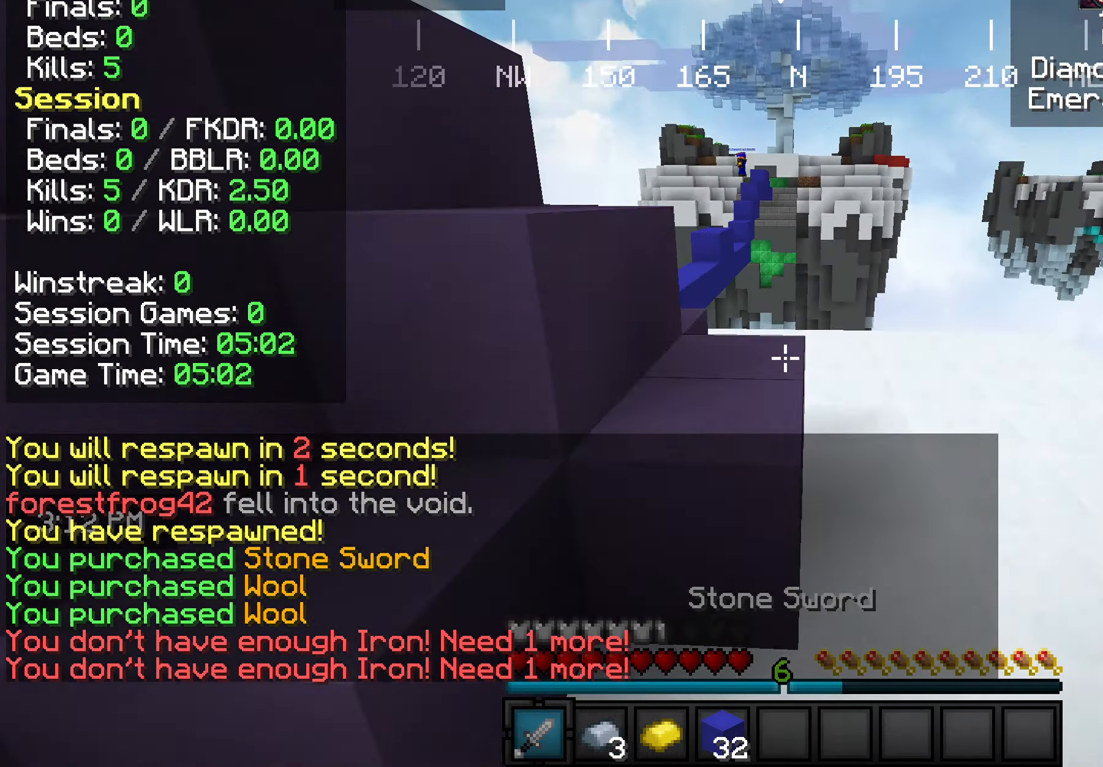
{"keys": ["w"], "mouse": [], "events": []}
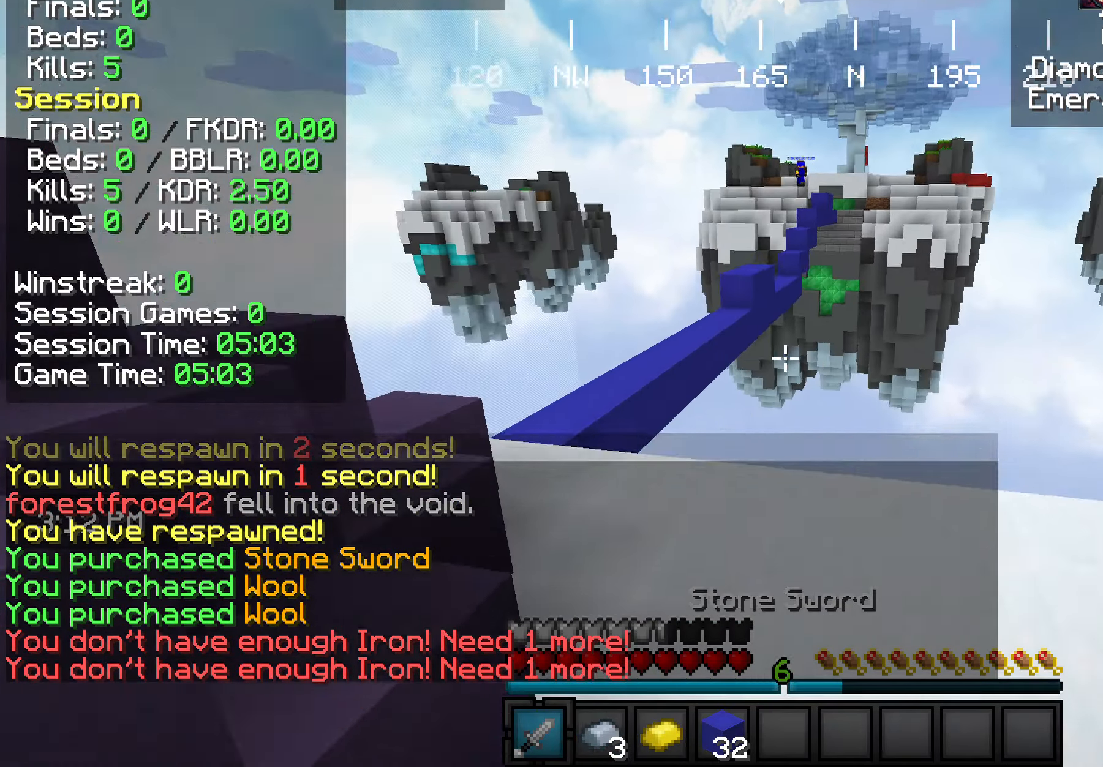
{"keys": ["a", "w"], "mouse": ["right"], "events": [[73, "a", "down"], [73, "mouse_right", "down"]]}
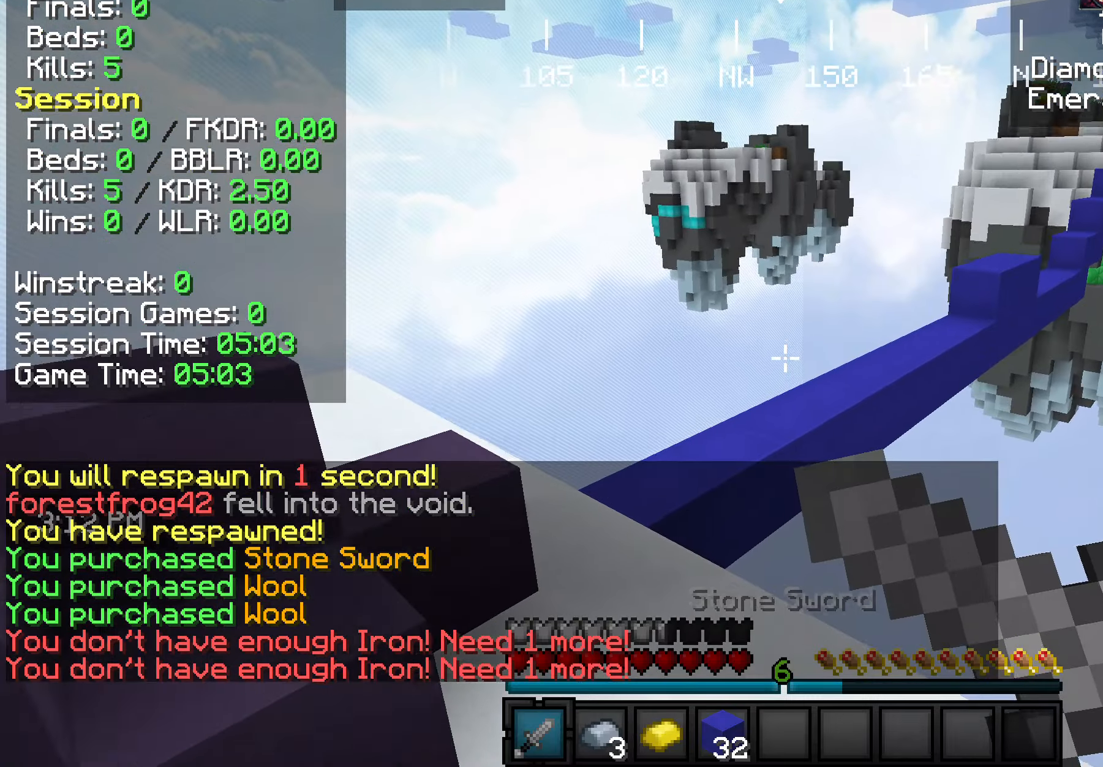
{"keys": [], "mouse": [], "events": [[146, "mouse_right", "up"], [291, "a", "up"], [291, "w", "up"], [437, "w", "down"], [510, "w", "up"]]}
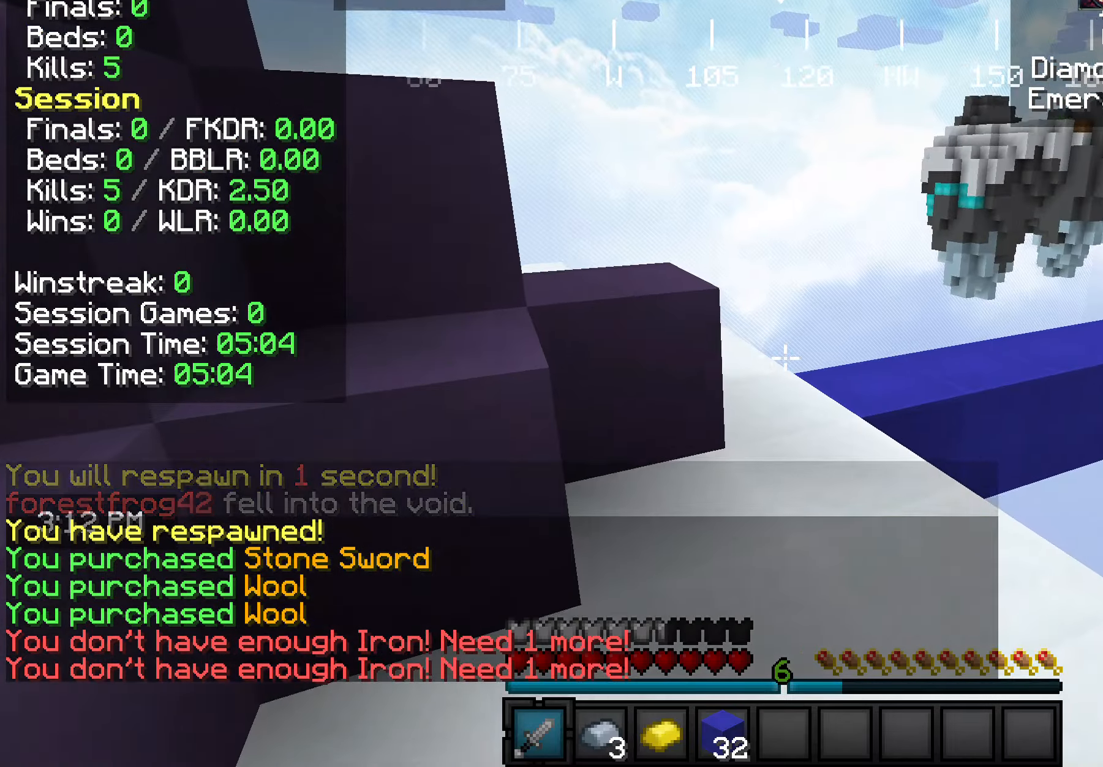
{"keys": ["w"], "mouse": [], "events": [[72, "w", "down"]]}
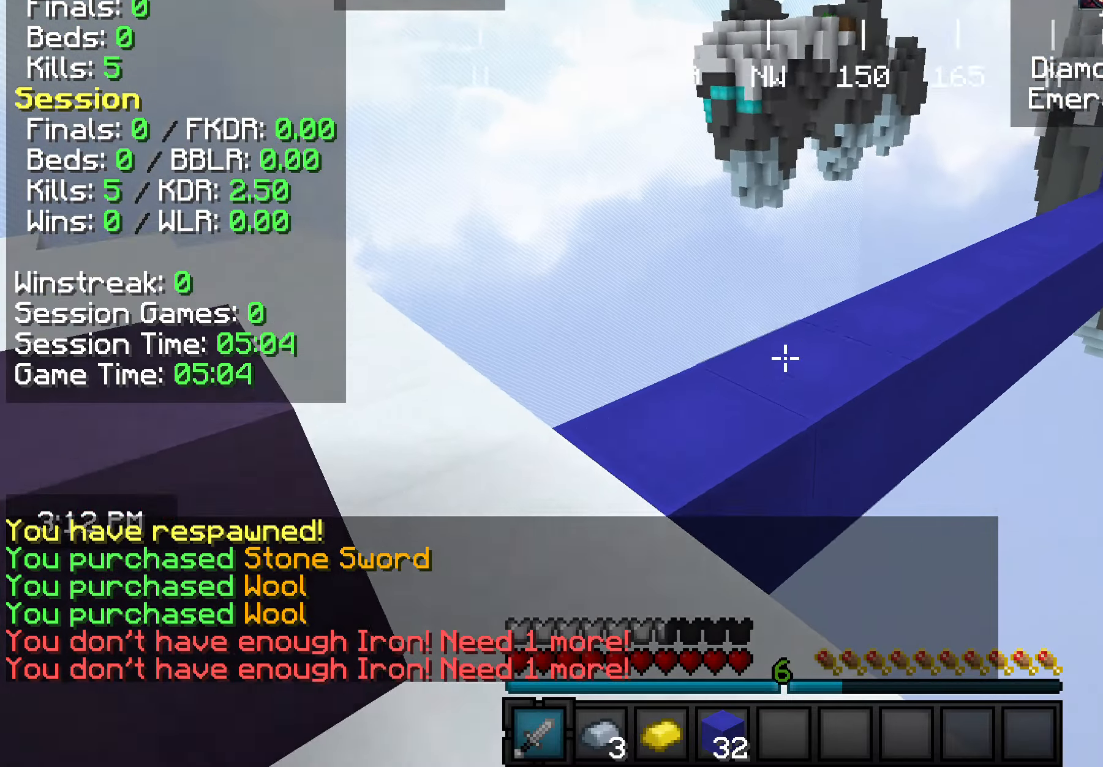
{"keys": ["w"], "mouse": [], "events": [[72, "w", "up"], [291, "w", "down"], [363, "w", "up"], [436, "w", "down"]]}
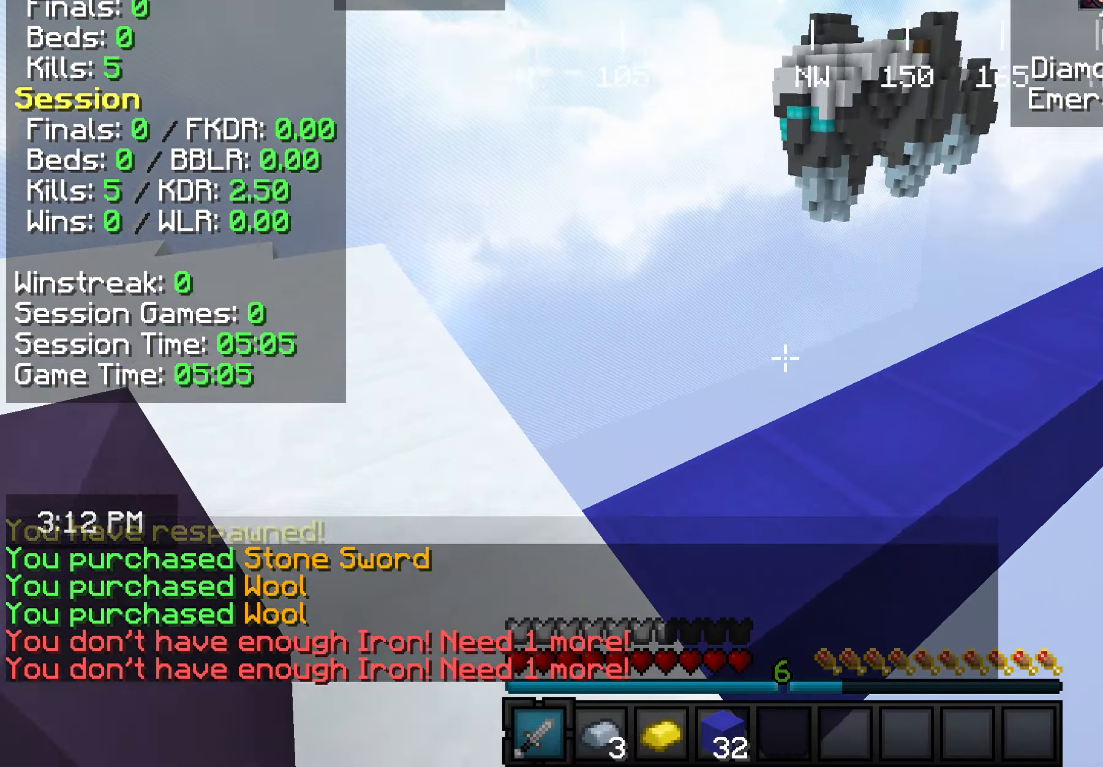
{"keys": ["d", "w"], "mouse": [], "events": [[291, "d", "down"]]}
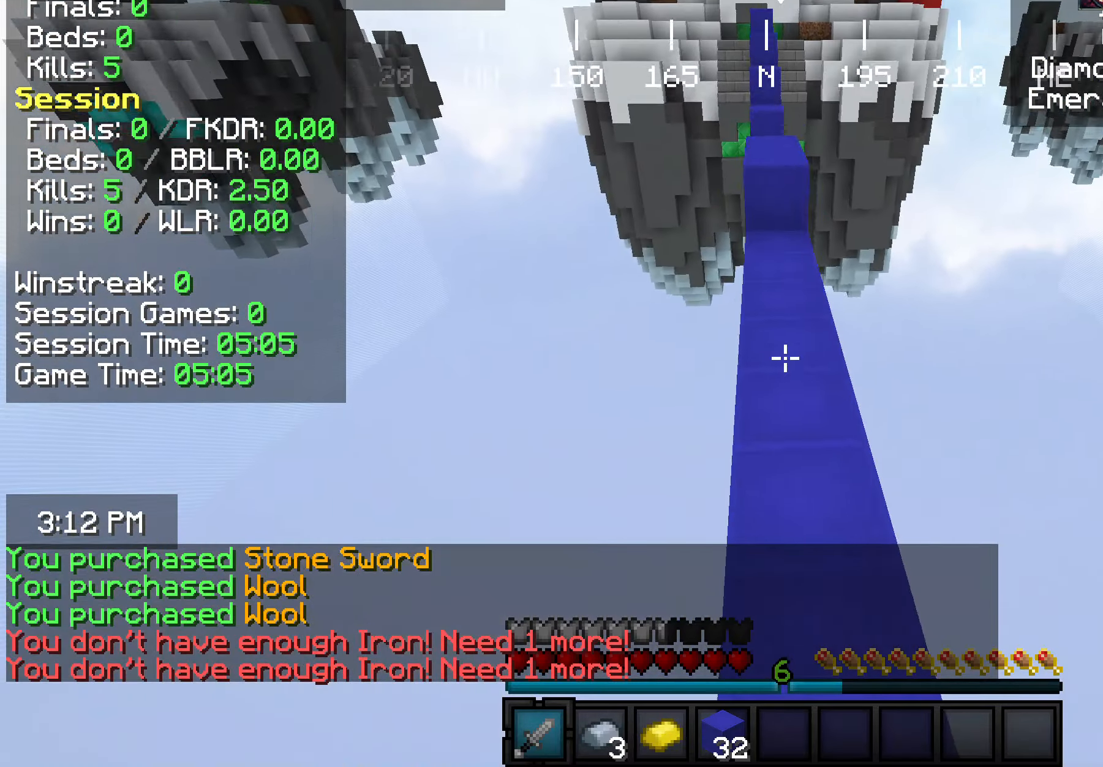
{"keys": ["w"], "mouse": [], "events": [[291, "d", "up"], [400, "a", "down"], [509, "a", "up"]]}
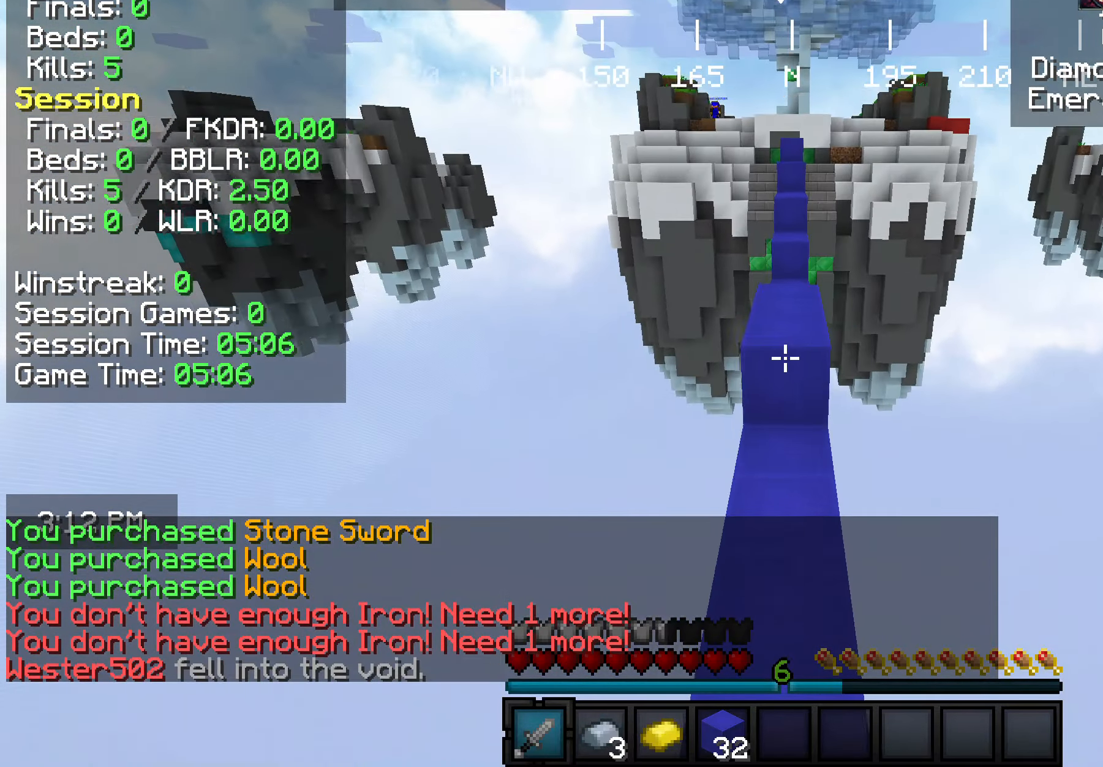
{"keys": ["w"], "mouse": [], "events": []}
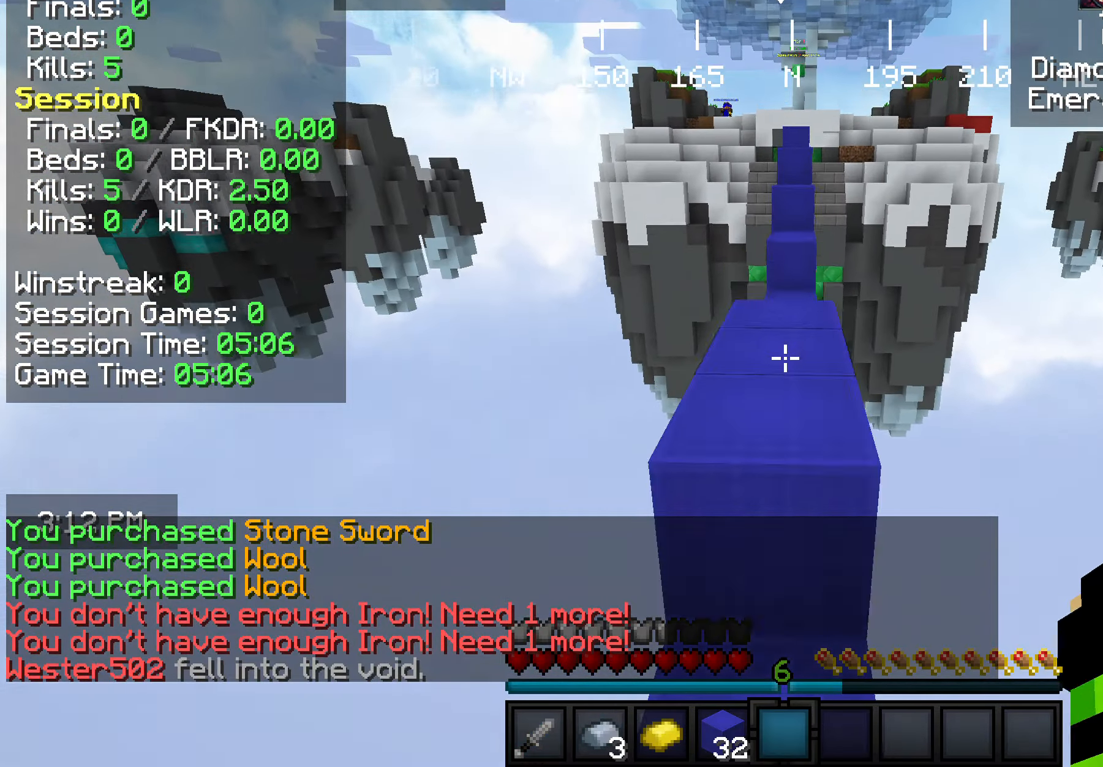
{"keys": ["w"], "mouse": [], "events": []}
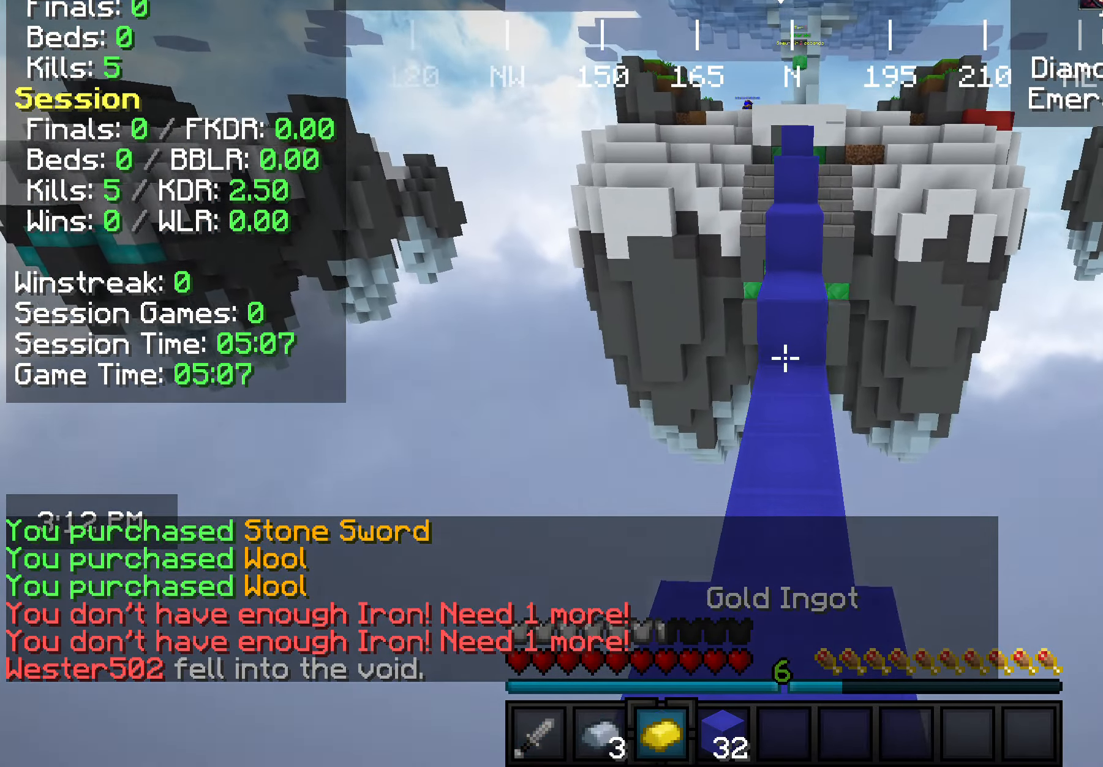
{"keys": ["w"], "mouse": [], "events": []}
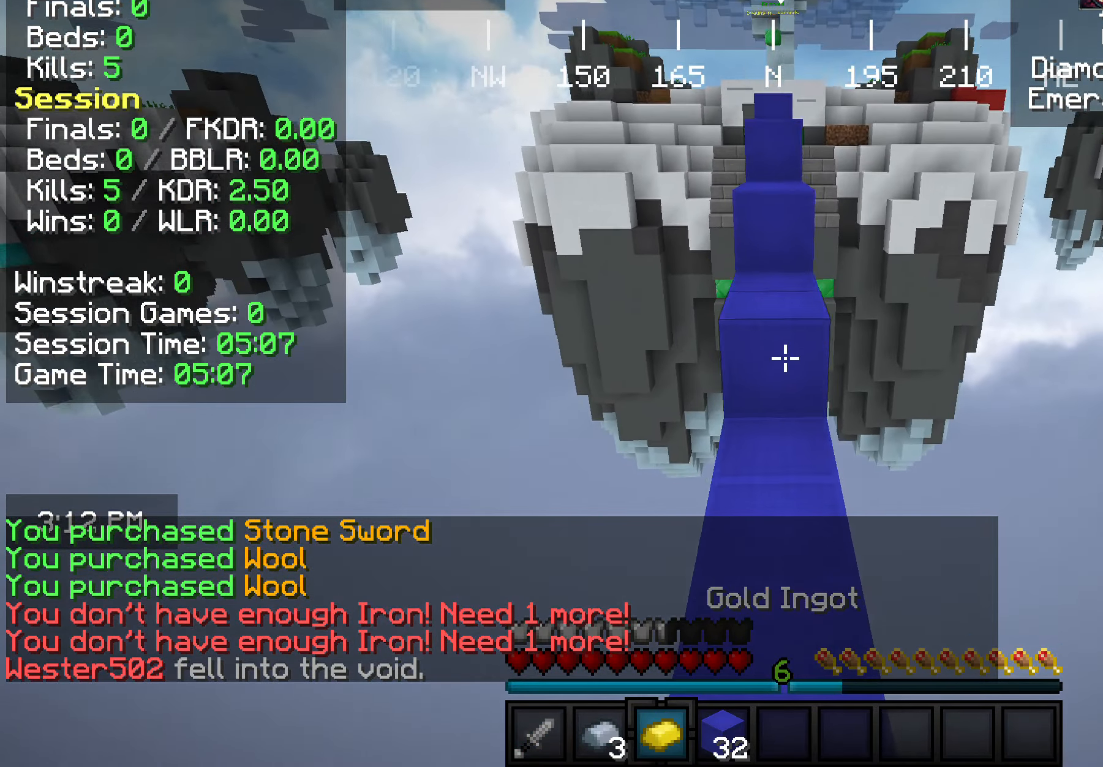
{"keys": ["w"], "mouse": [], "events": []}
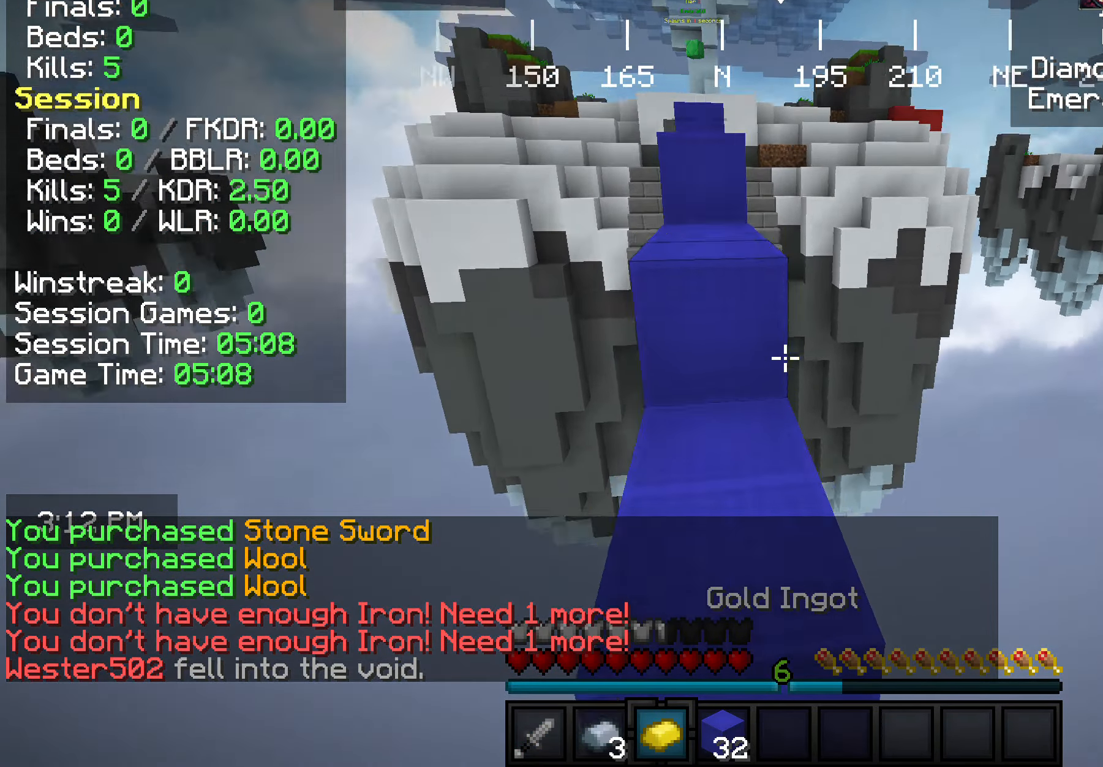
{"keys": ["a", "w"], "mouse": [], "events": [[401, "a", "down"]]}
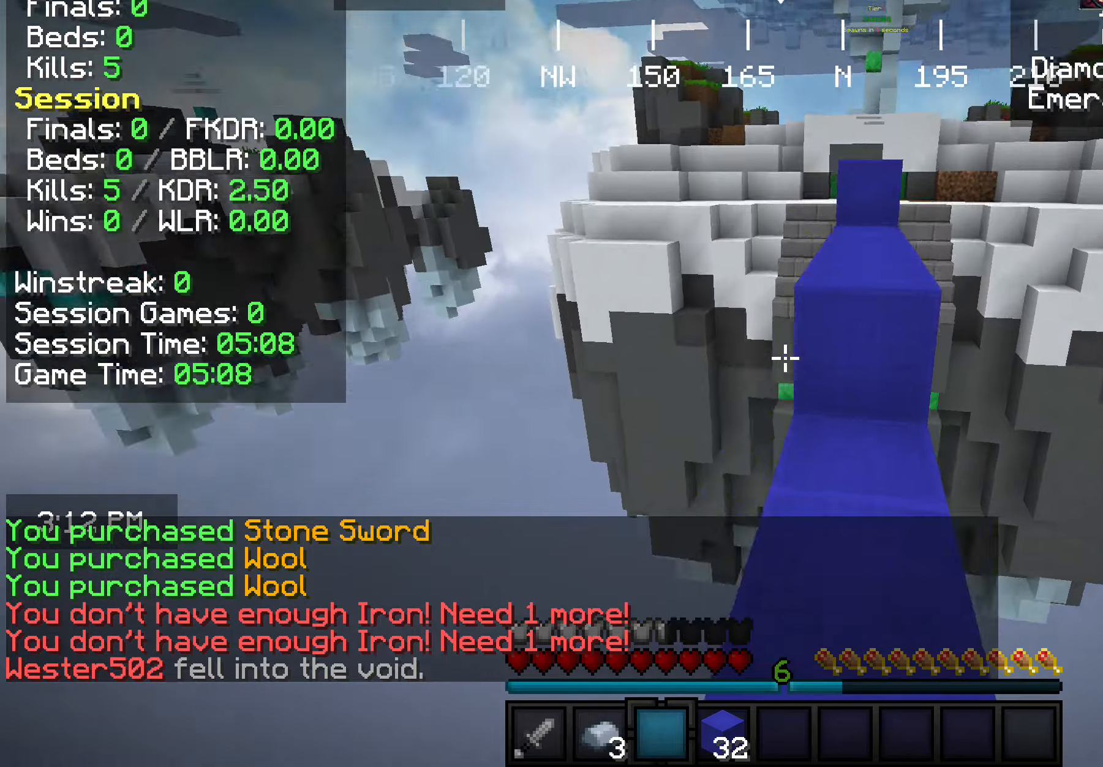
{"keys": [], "mouse": [], "events": [[36, "a", "up"], [109, "d", "down"], [255, "d", "up"], [437, "w", "up"]]}
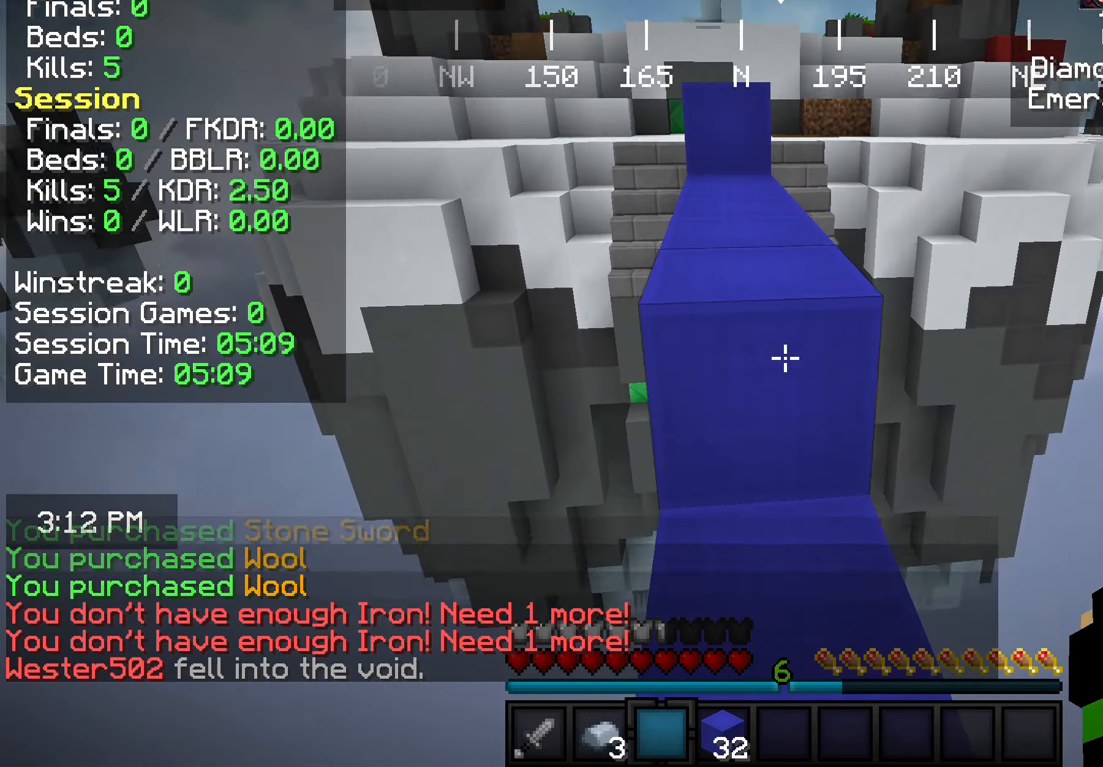
{"keys": ["w"], "mouse": [], "events": [[37, "w", "down"], [109, "w", "up"], [219, "w", "down"]]}
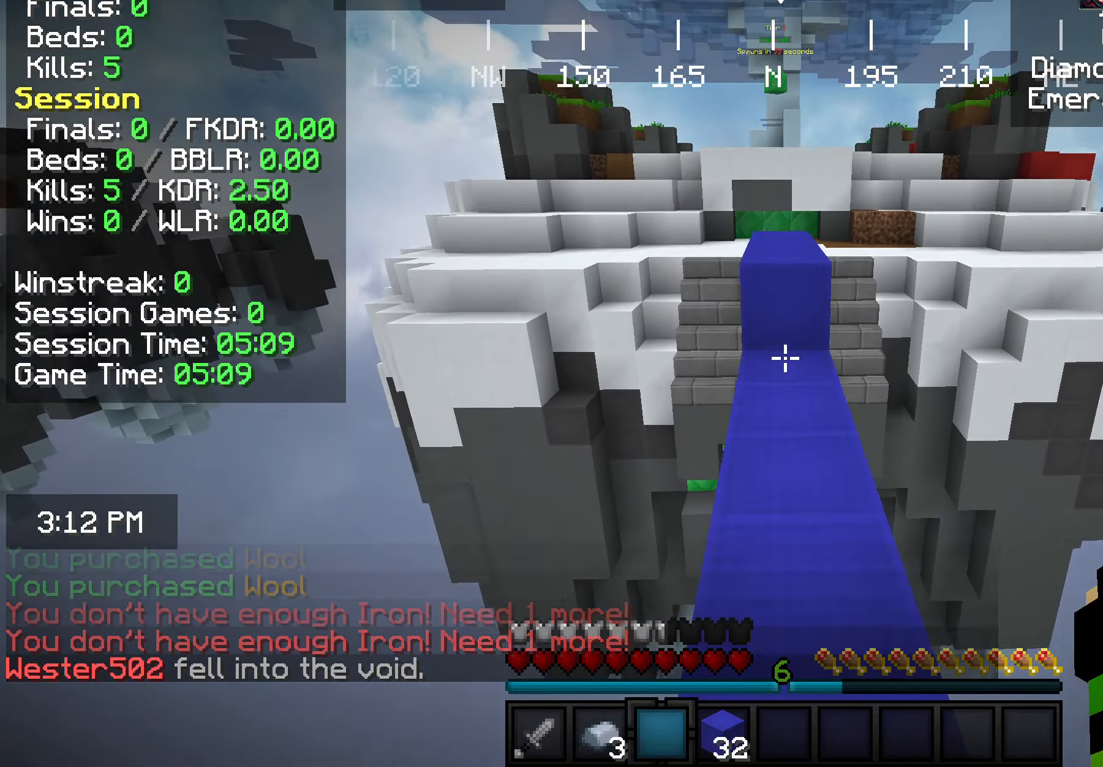
{"keys": ["w"], "mouse": [], "events": []}
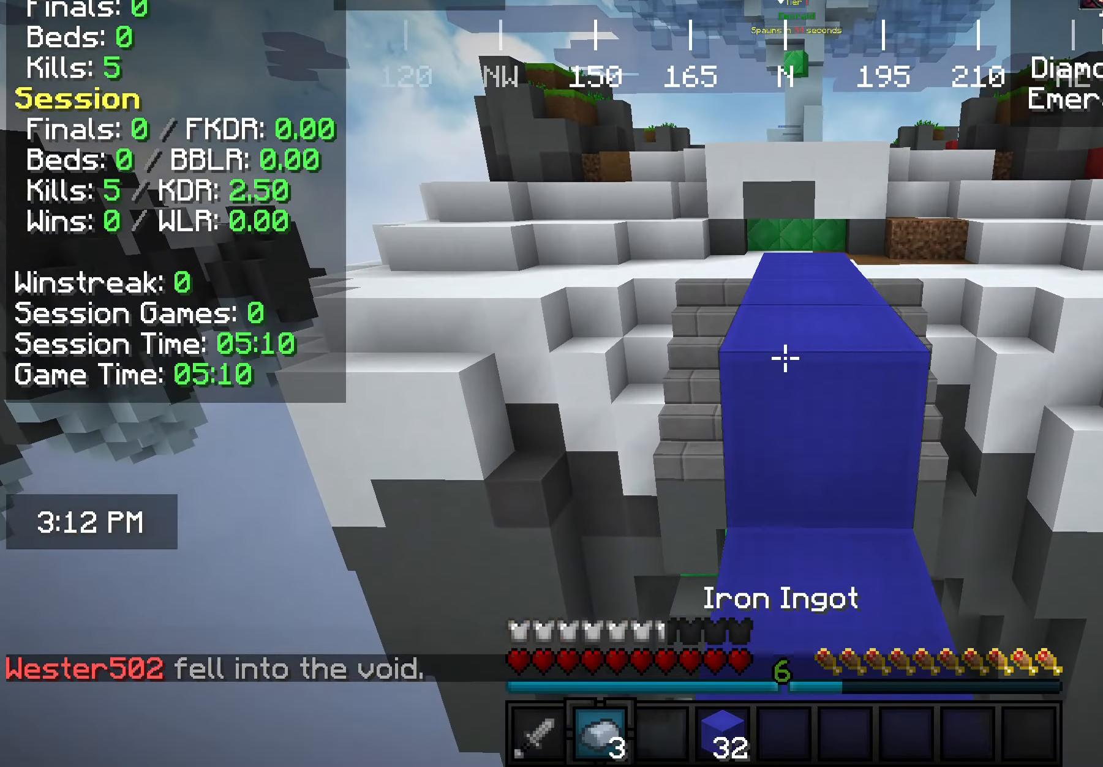
{"keys": ["w"], "mouse": [], "events": []}
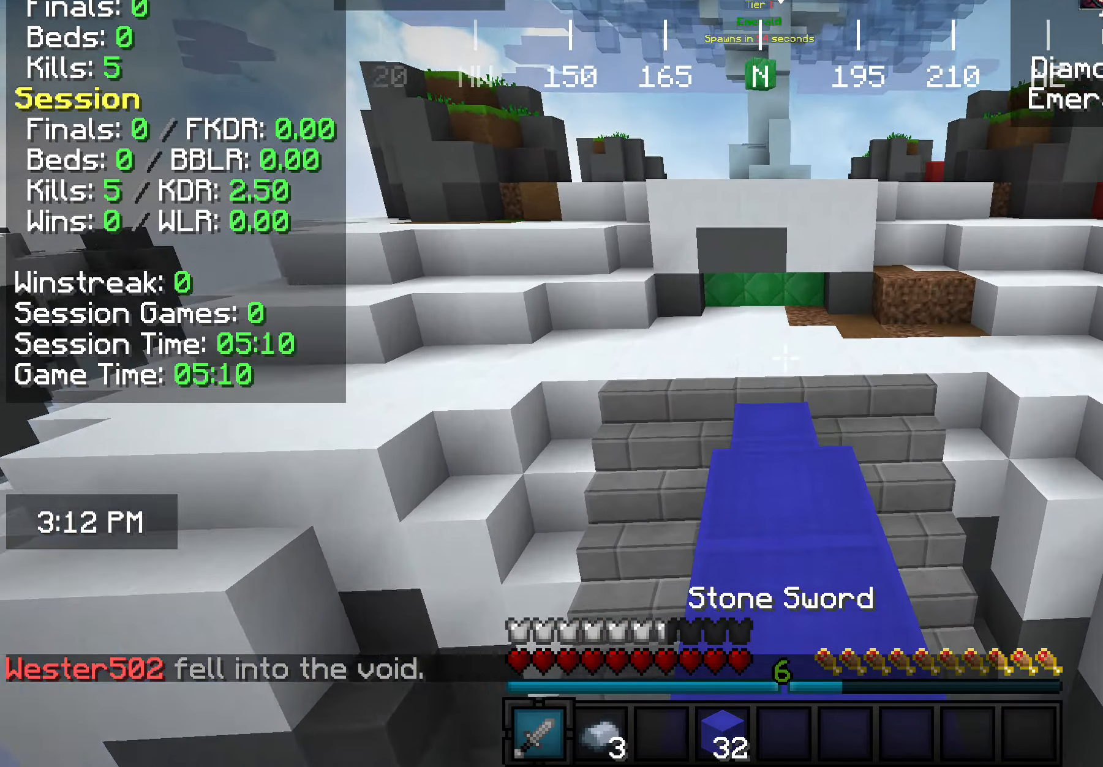
{"keys": ["w"], "mouse": [], "events": []}
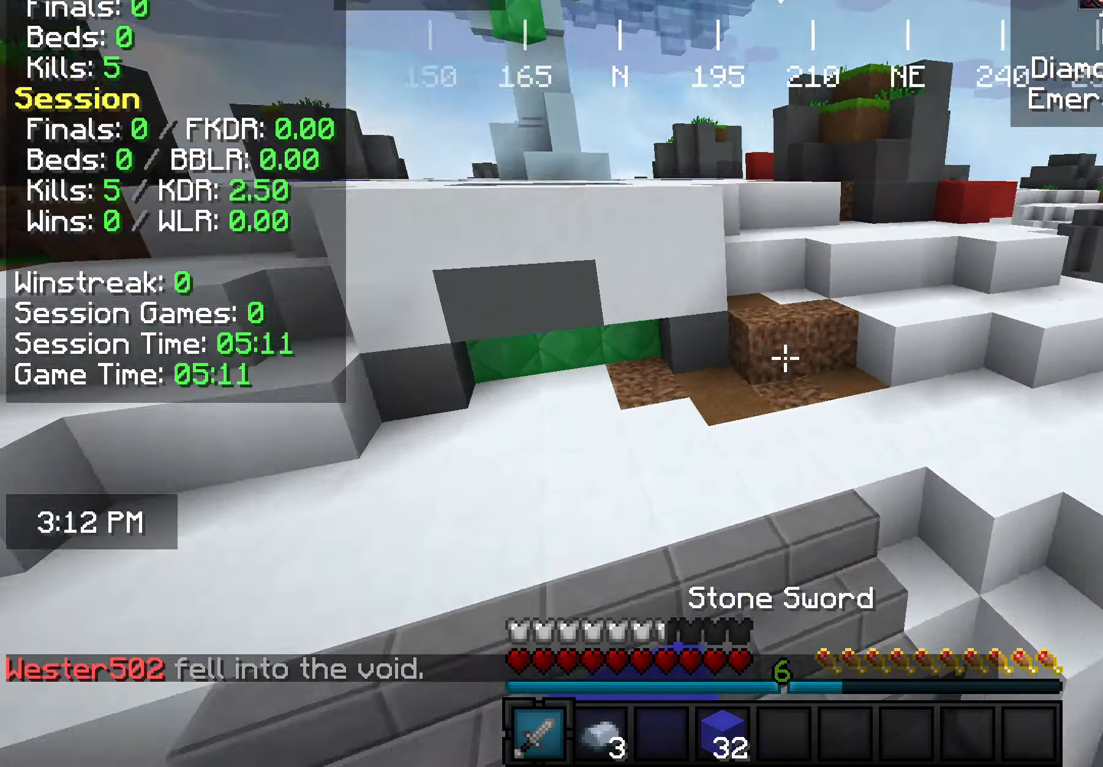
{"keys": ["w"], "mouse": [], "events": []}
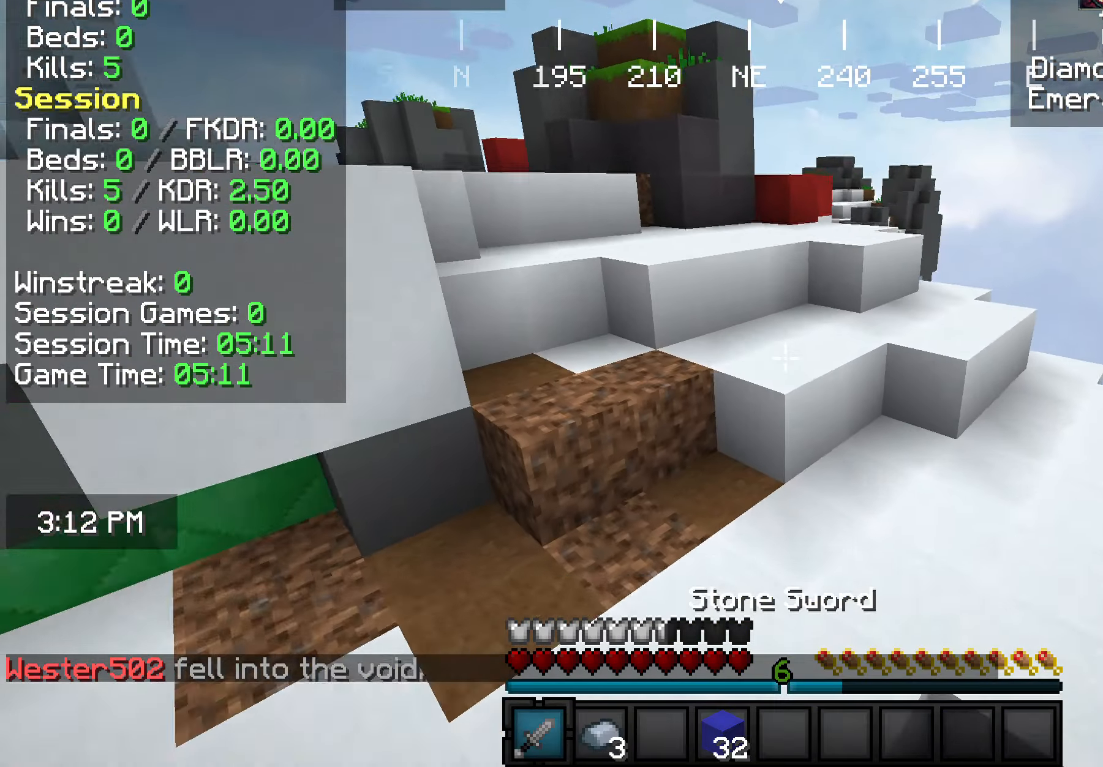
{"keys": ["d", "w"], "mouse": [], "events": [[36, "d", "down"], [181, "d", "up"], [363, "d", "down"]]}
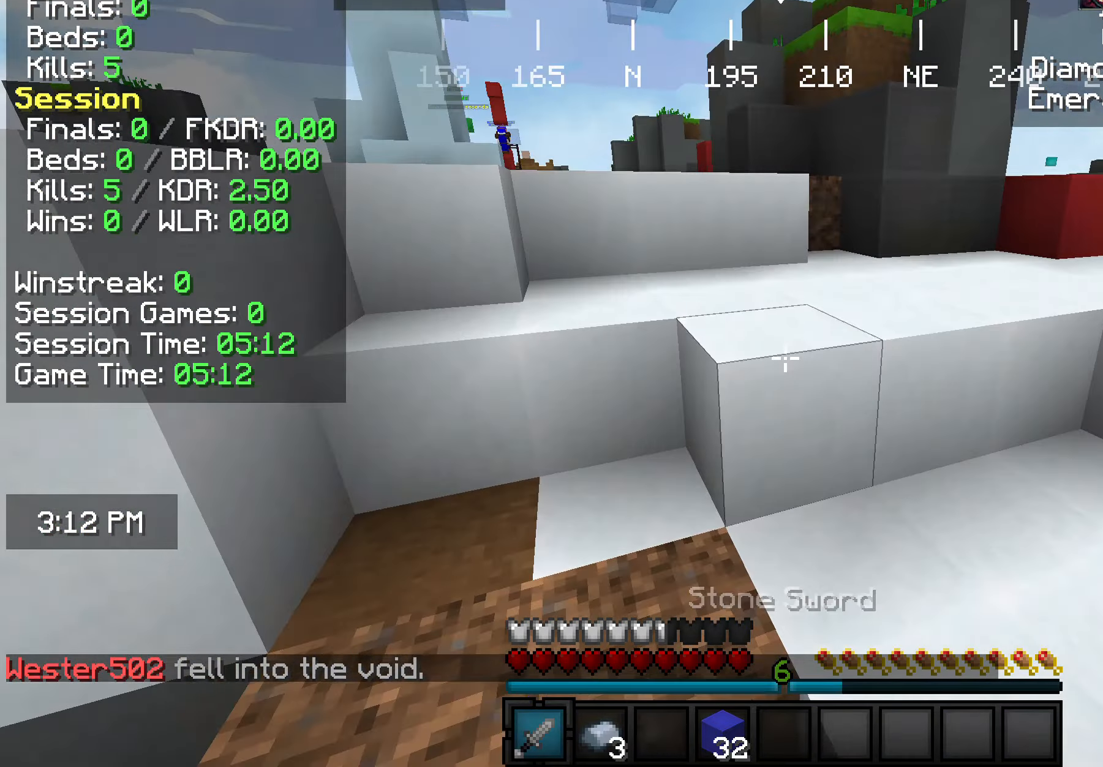
{"keys": ["w"], "mouse": [], "events": [[73, "d", "up"]]}
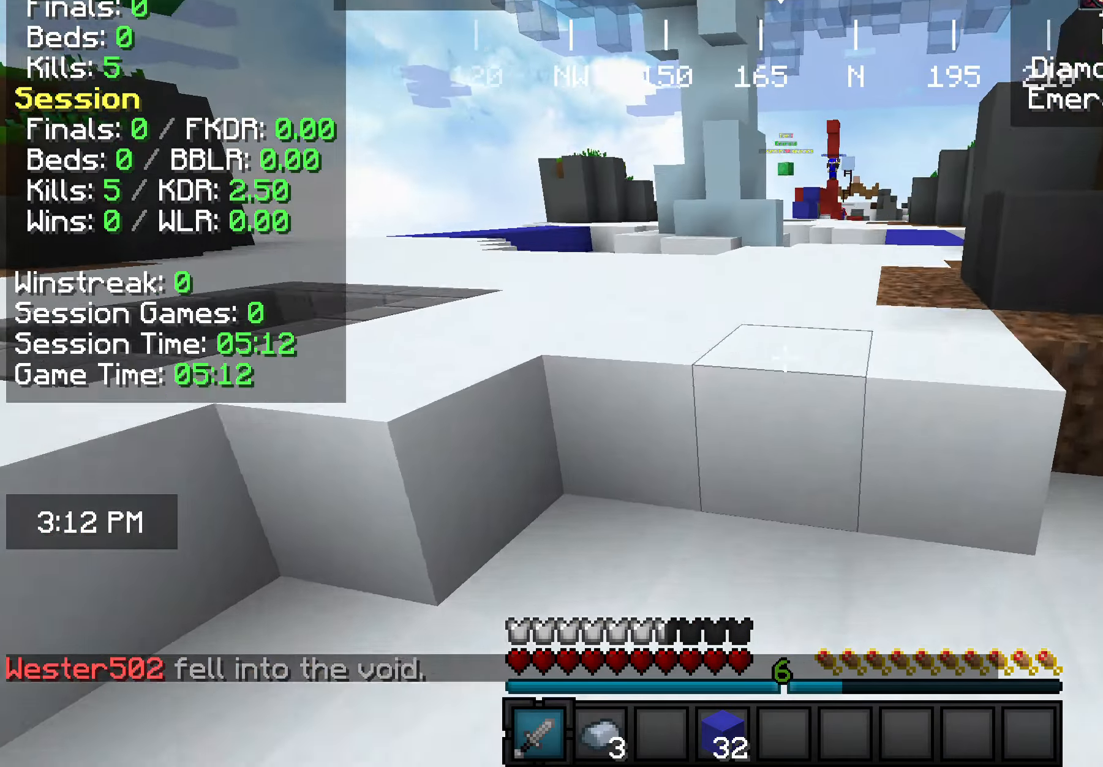
{"keys": ["a", "w"], "mouse": [], "events": [[145, "a", "down"]]}